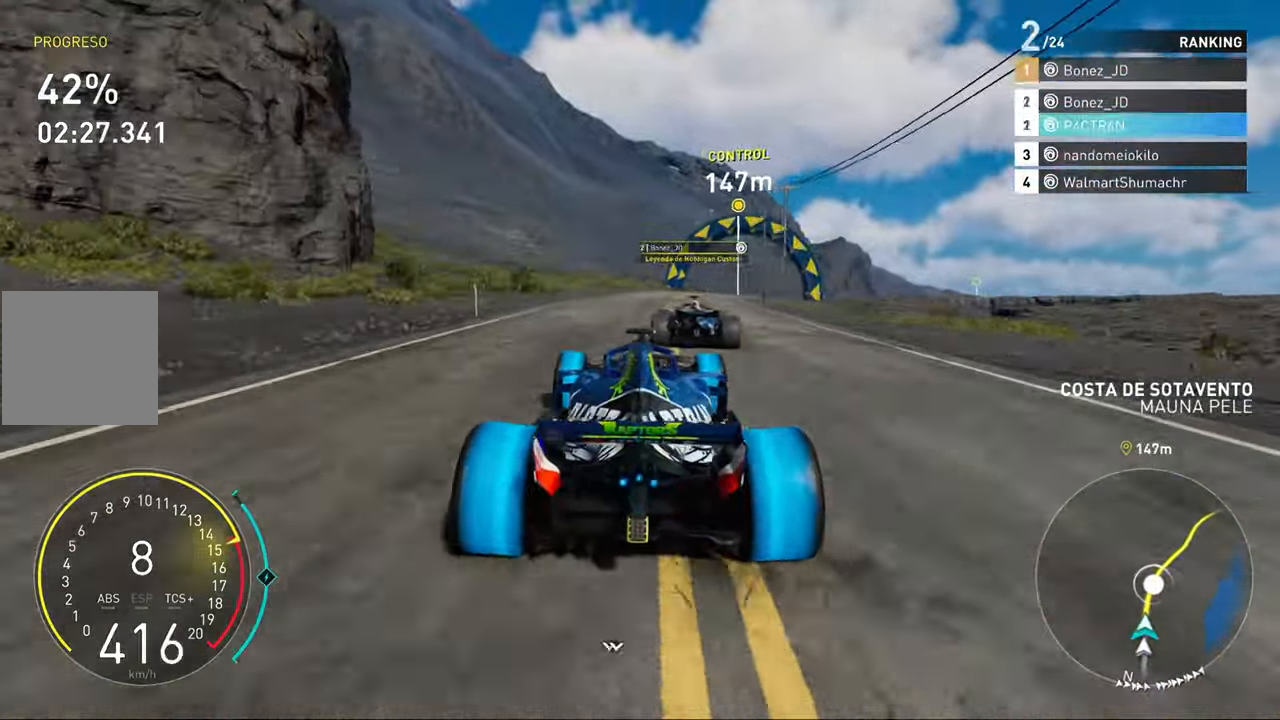
Gameplay with a controller (Xbox layout); each line is a JSON object with the inputs held at the frame after it. "events" lists button and stick changes between this image and that frame as [ms after this image, input, new state], when the widget could be followed in between.
{"buttons": ["R2"], "left_stick": "center", "right_stick": "center", "events": [[133, "left_stick", "center"], [200, "left_stick", "right"], [433, "left_stick", "center"]]}
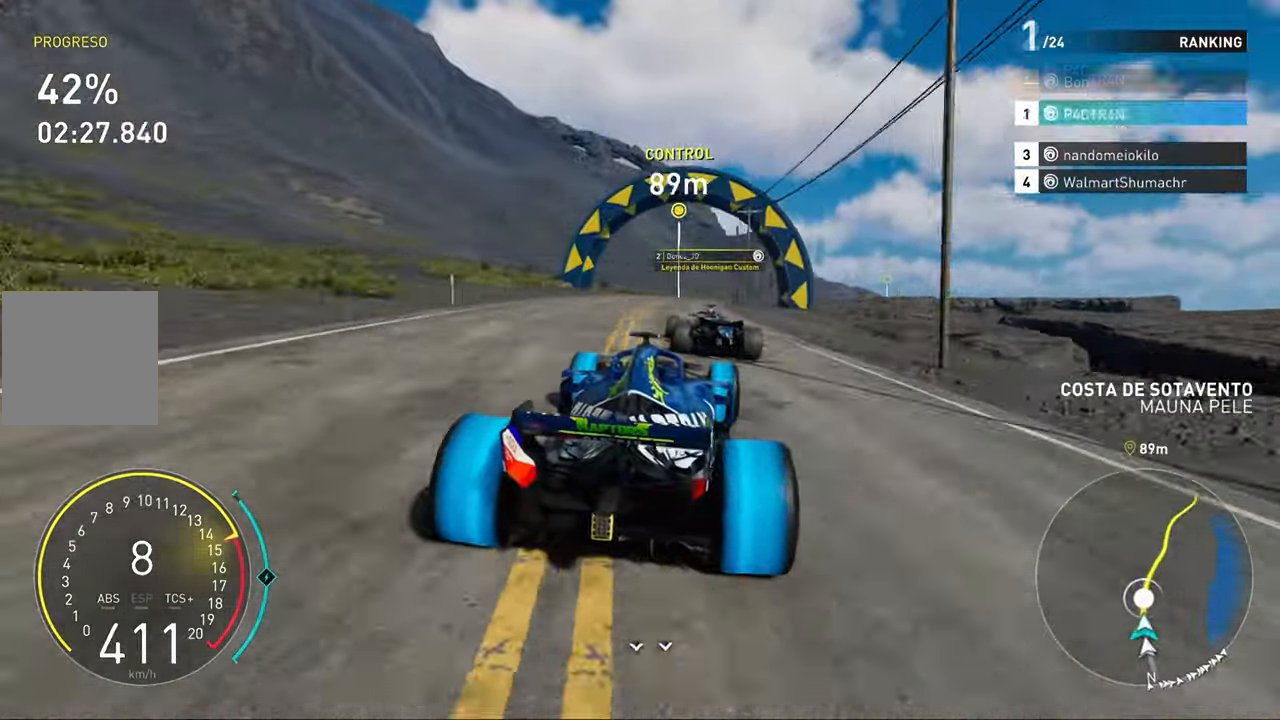
{"buttons": ["R2"], "left_stick": "right", "right_stick": "center", "events": [[100, "left_stick", "right"], [233, "left_stick", "center"], [450, "left_stick", "right"]]}
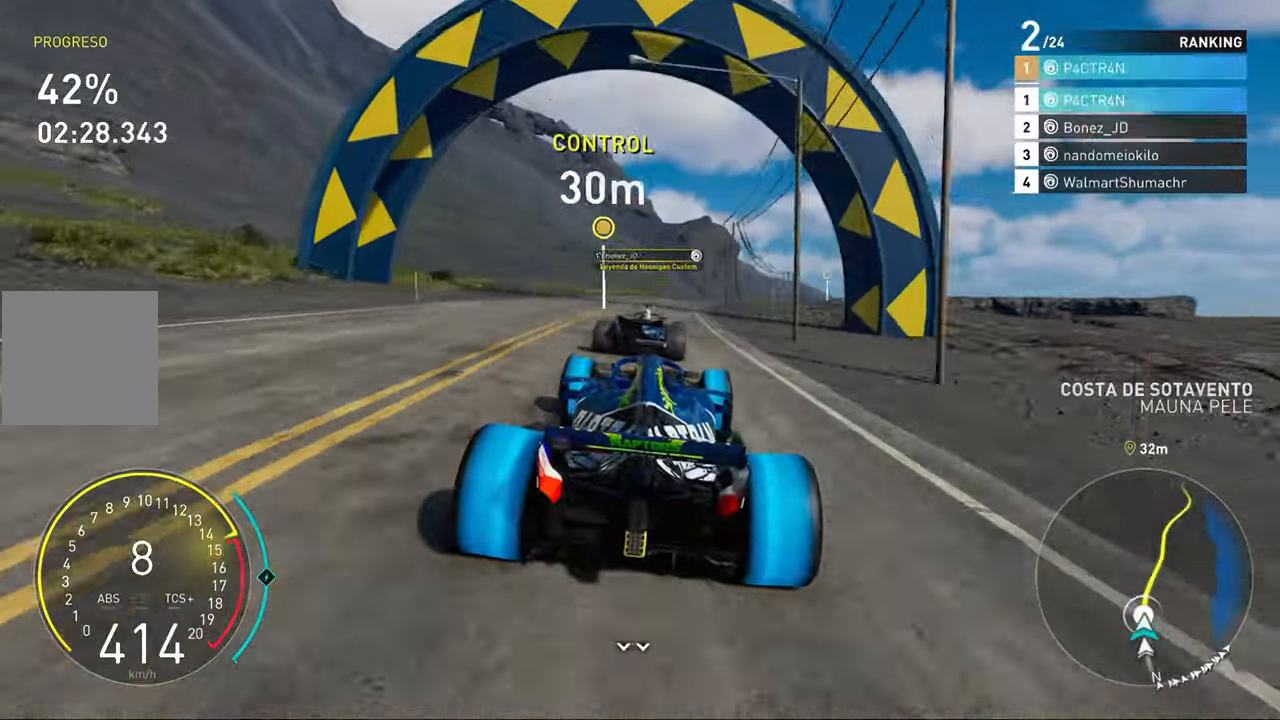
{"buttons": ["R2"], "left_stick": "right", "right_stick": "center", "events": [[83, "left_stick", "center"], [200, "left_stick", "right"], [350, "left_stick", "center"], [483, "left_stick", "right"]]}
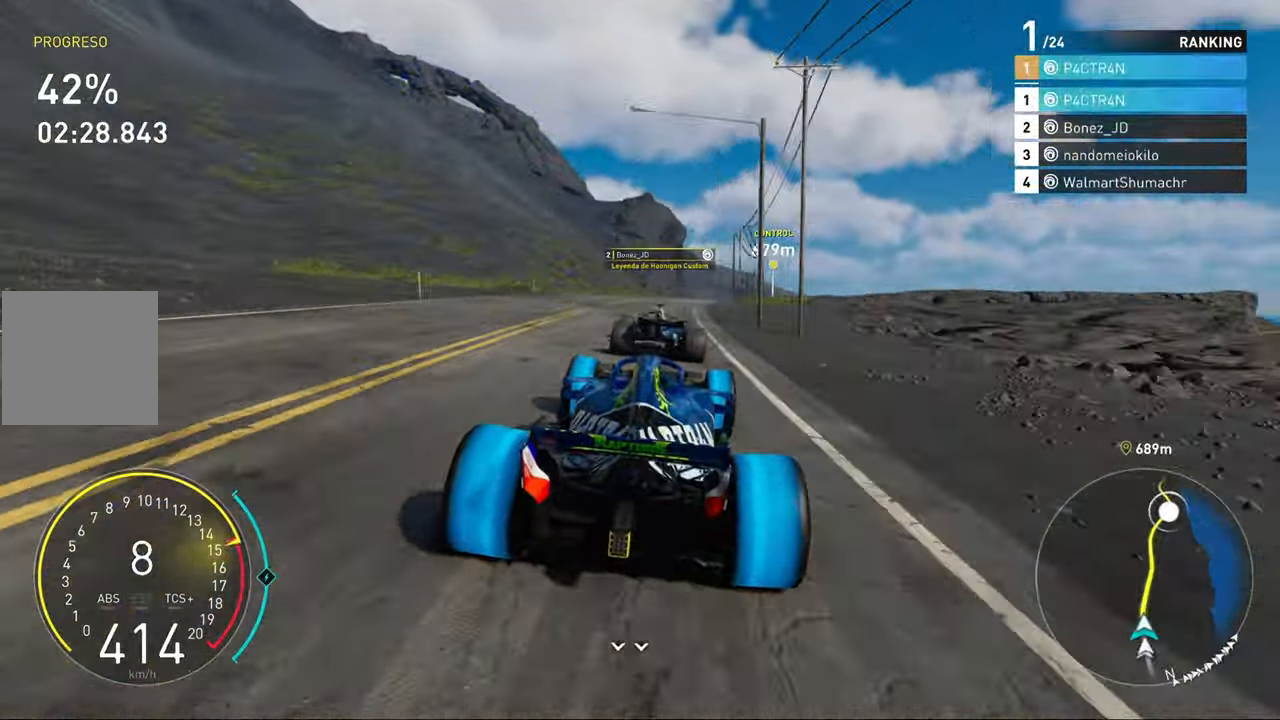
{"buttons": ["R2"], "left_stick": "right", "right_stick": "center", "events": [[50, "A", "down"], [133, "left_stick", "center"], [367, "A", "up"], [417, "left_stick", "right"]]}
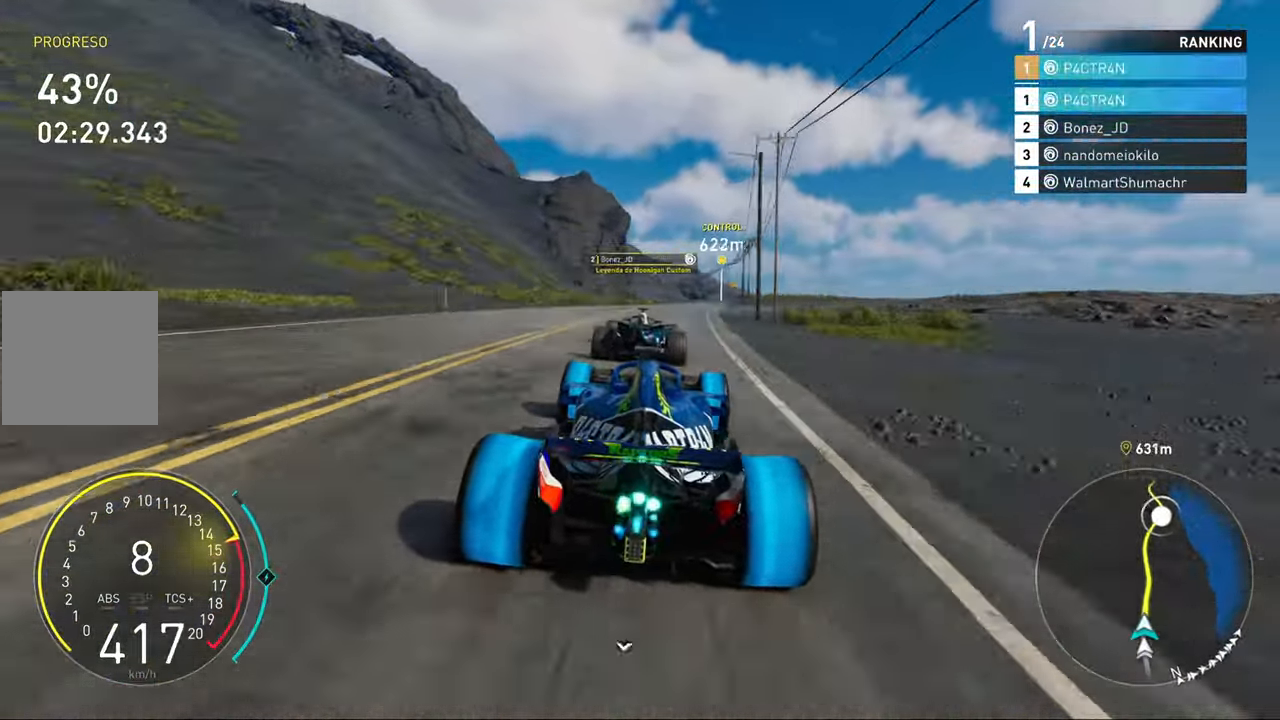
{"buttons": ["R2"], "left_stick": "center", "right_stick": "center", "events": [[50, "left_stick", "center"], [150, "left_stick", "right"], [333, "left_stick", "center"]]}
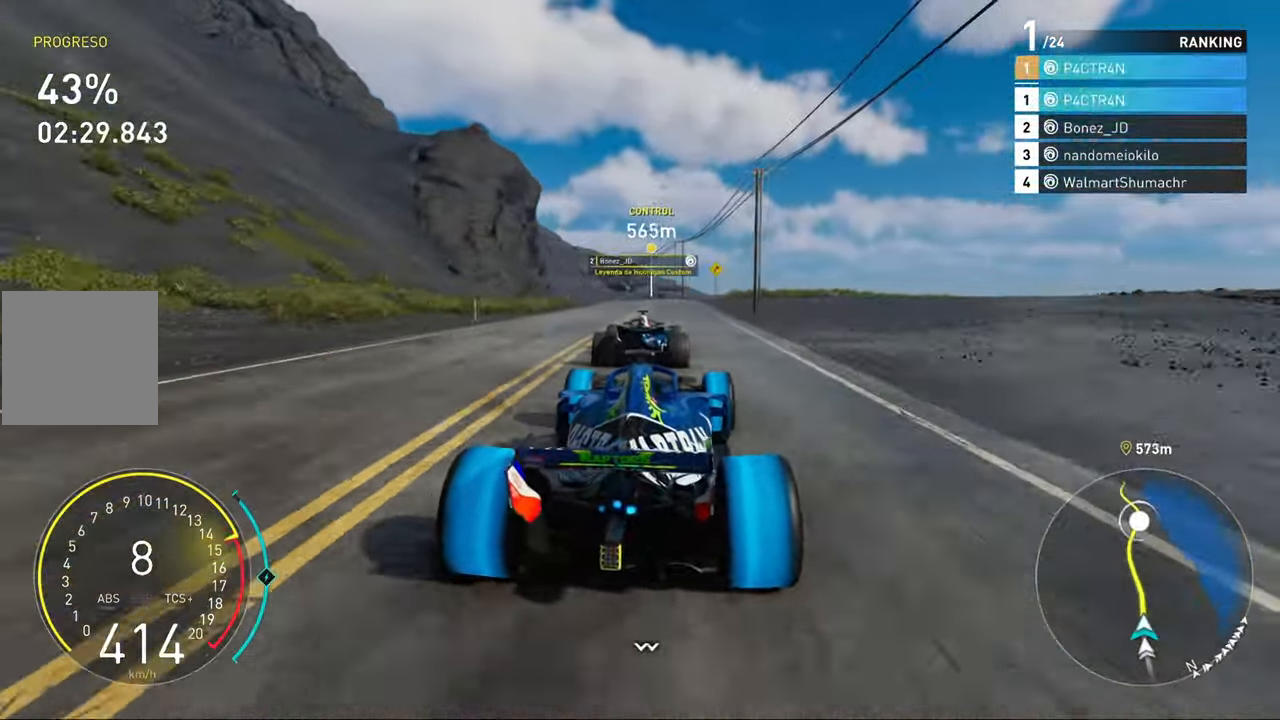
{"buttons": ["R2"], "left_stick": "left", "right_stick": "center", "events": [[267, "left_stick", "left"], [383, "left_stick", "center"], [500, "left_stick", "left"]]}
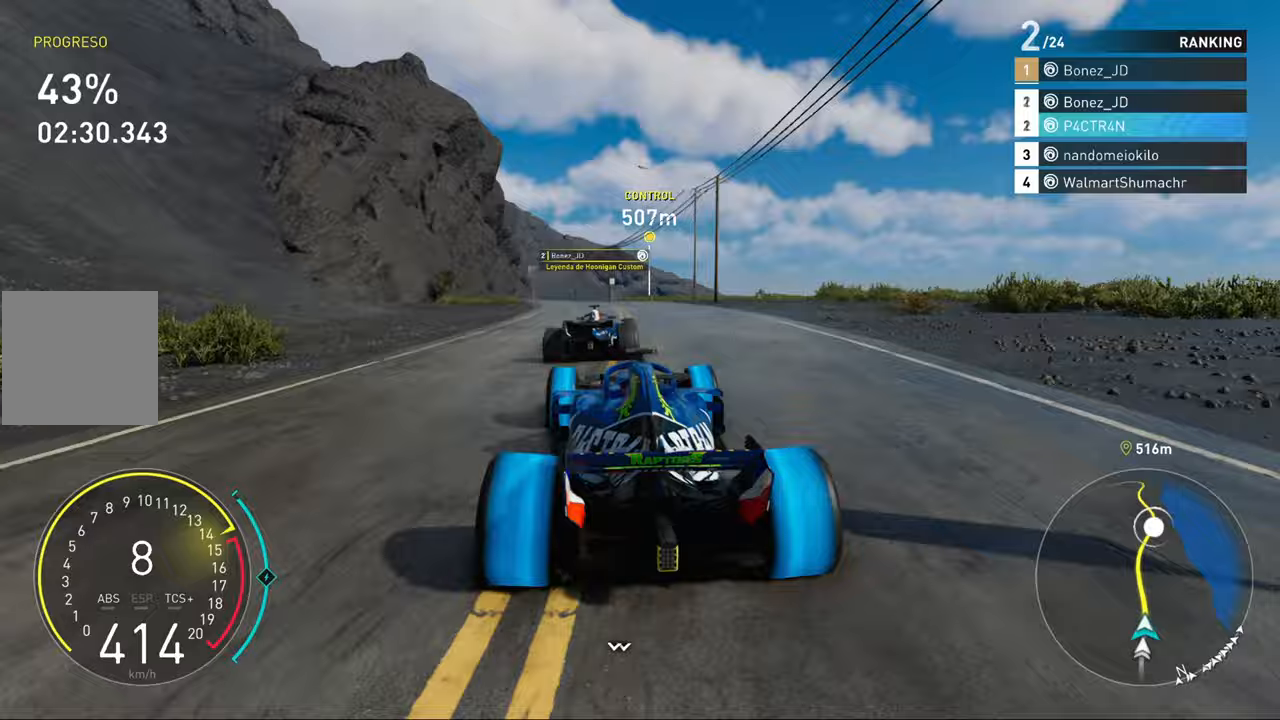
{"buttons": ["R2"], "left_stick": "center", "right_stick": "center", "events": [[133, "left_stick", "center"], [233, "left_stick", "left"], [400, "left_stick", "center"]]}
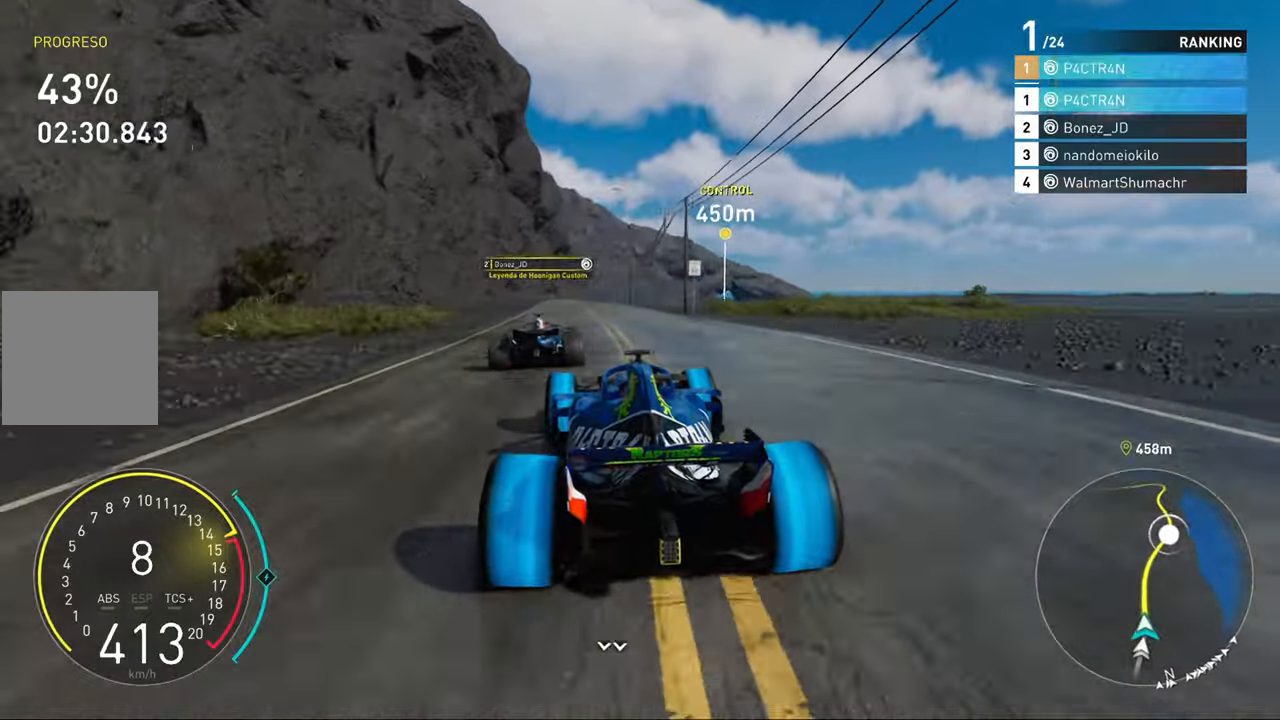
{"buttons": ["R2"], "left_stick": "center", "right_stick": "center", "events": [[17, "left_stick", "left"], [133, "left_stick", "center"], [200, "A", "down"], [500, "A", "up"]]}
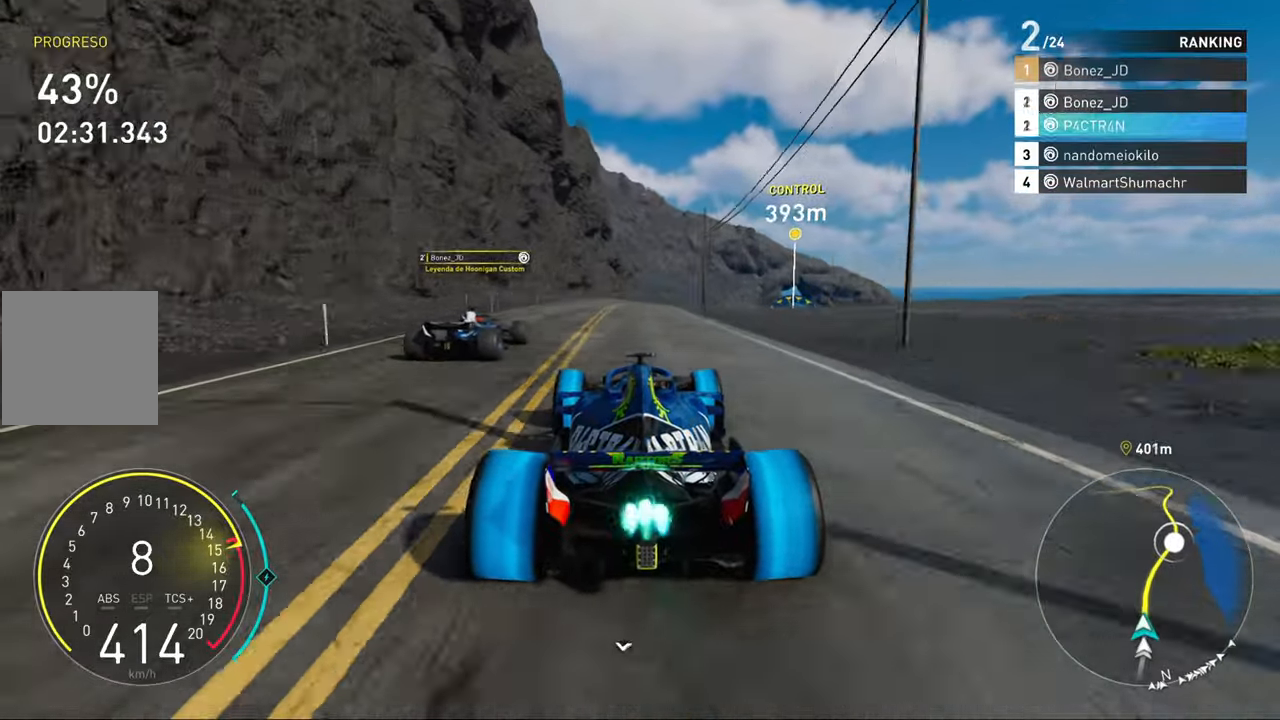
{"buttons": ["R2"], "left_stick": "right", "right_stick": "center", "events": [[217, "left_stick", "right"], [383, "left_stick", "center"], [500, "left_stick", "right"]]}
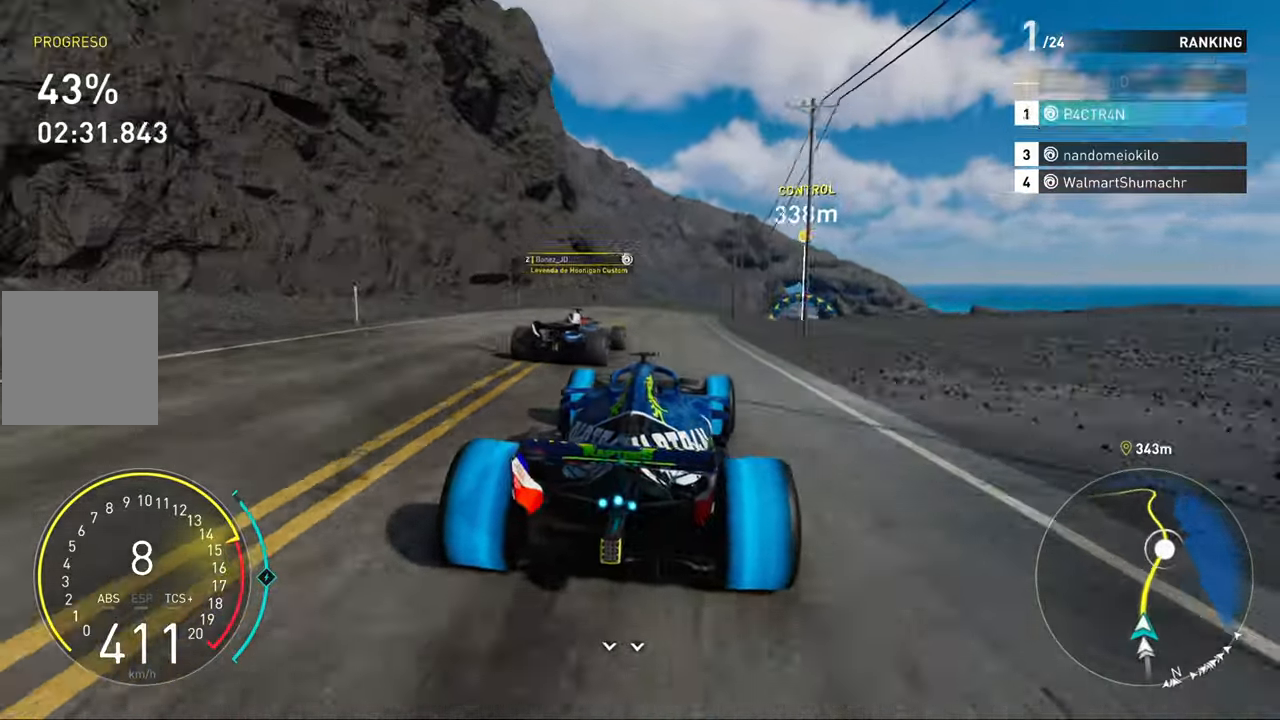
{"buttons": ["R2"], "left_stick": "center", "right_stick": "center", "events": [[167, "left_stick", "center"], [350, "left_stick", "up-right"], [483, "left_stick", "center"]]}
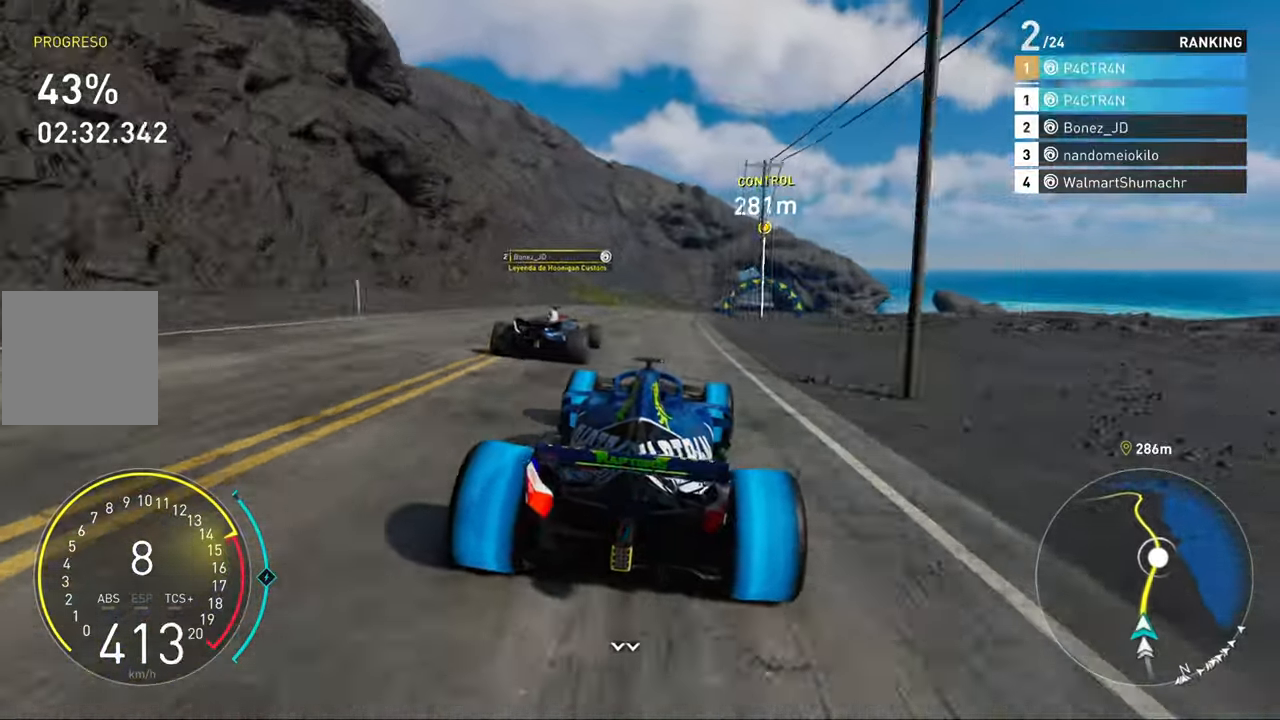
{"buttons": ["R2"], "left_stick": "right", "right_stick": "center", "events": [[117, "left_stick", "up-right"], [283, "left_stick", "center"], [417, "left_stick", "right"]]}
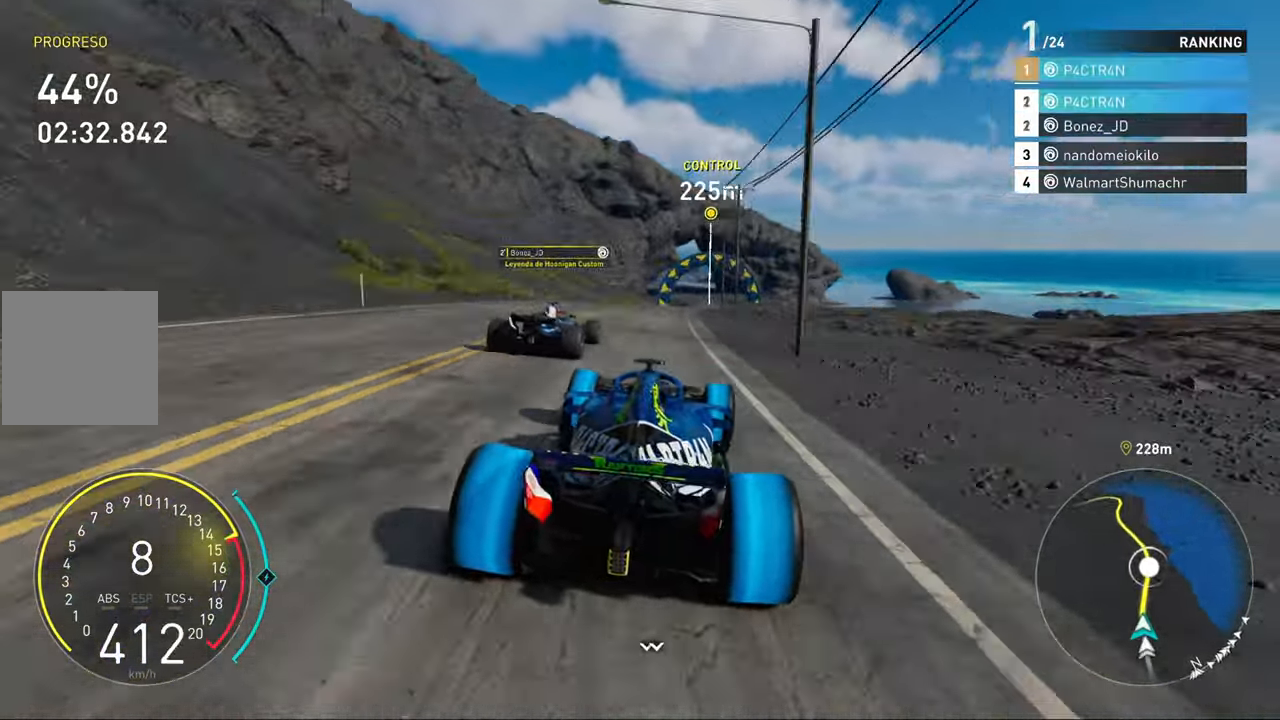
{"buttons": ["A", "R2"], "left_stick": "right", "right_stick": "center", "events": [[50, "left_stick", "center"], [217, "A", "down"], [467, "left_stick", "right"]]}
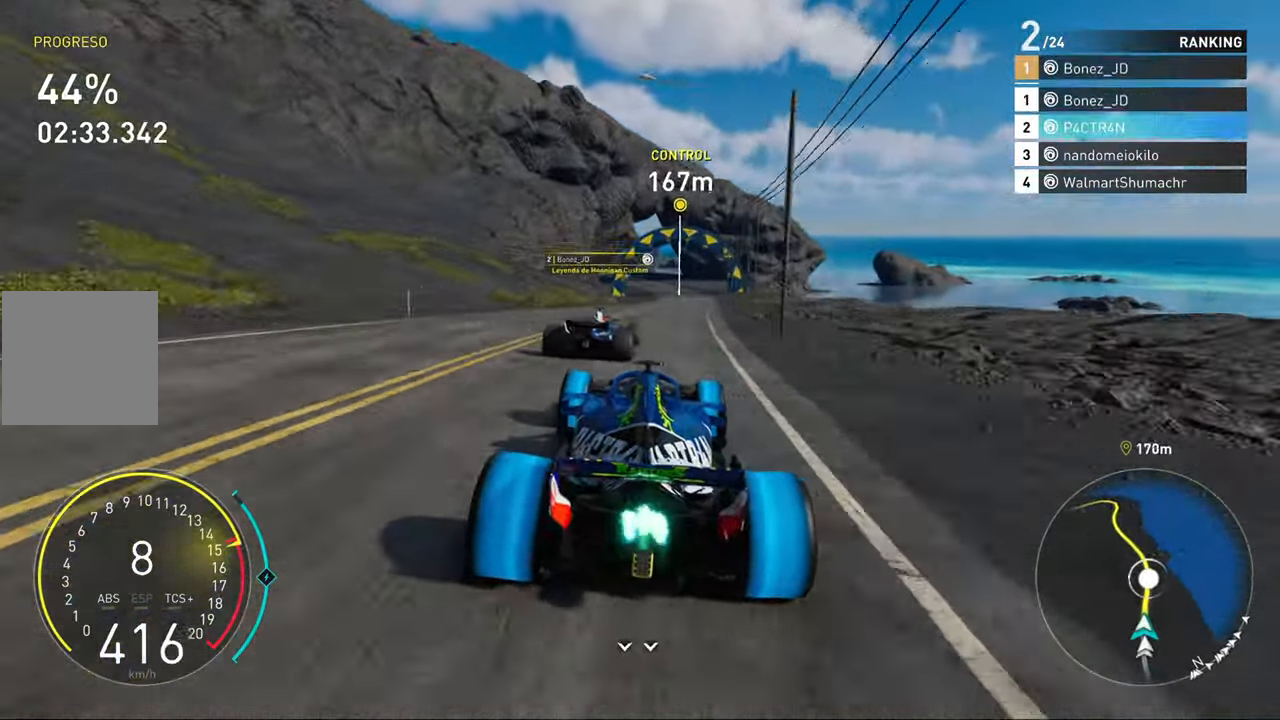
{"buttons": ["R2"], "left_stick": "center", "right_stick": "center", "events": [[67, "A", "up"], [167, "left_stick", "center"], [383, "left_stick", "left"], [500, "left_stick", "center"]]}
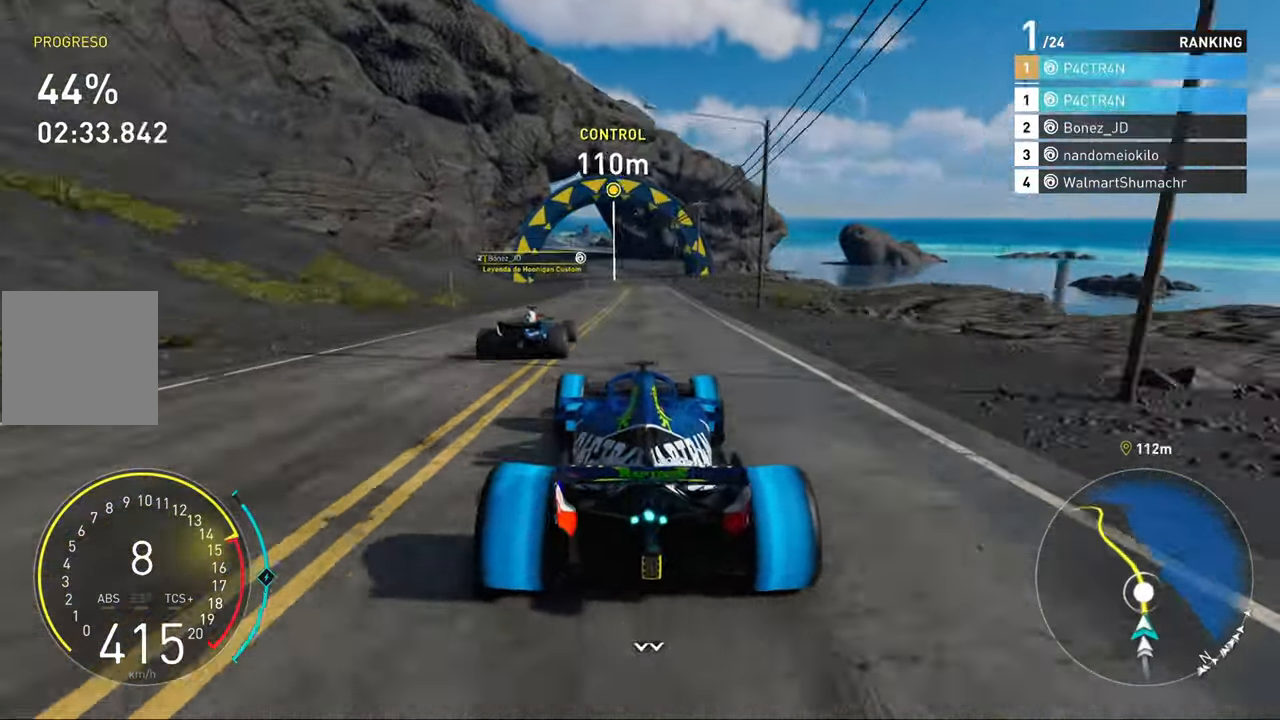
{"buttons": ["R2"], "left_stick": "center", "right_stick": "center", "events": [[167, "left_stick", "left"], [233, "left_stick", "center"], [433, "left_stick", "up-right"], [500, "left_stick", "center"]]}
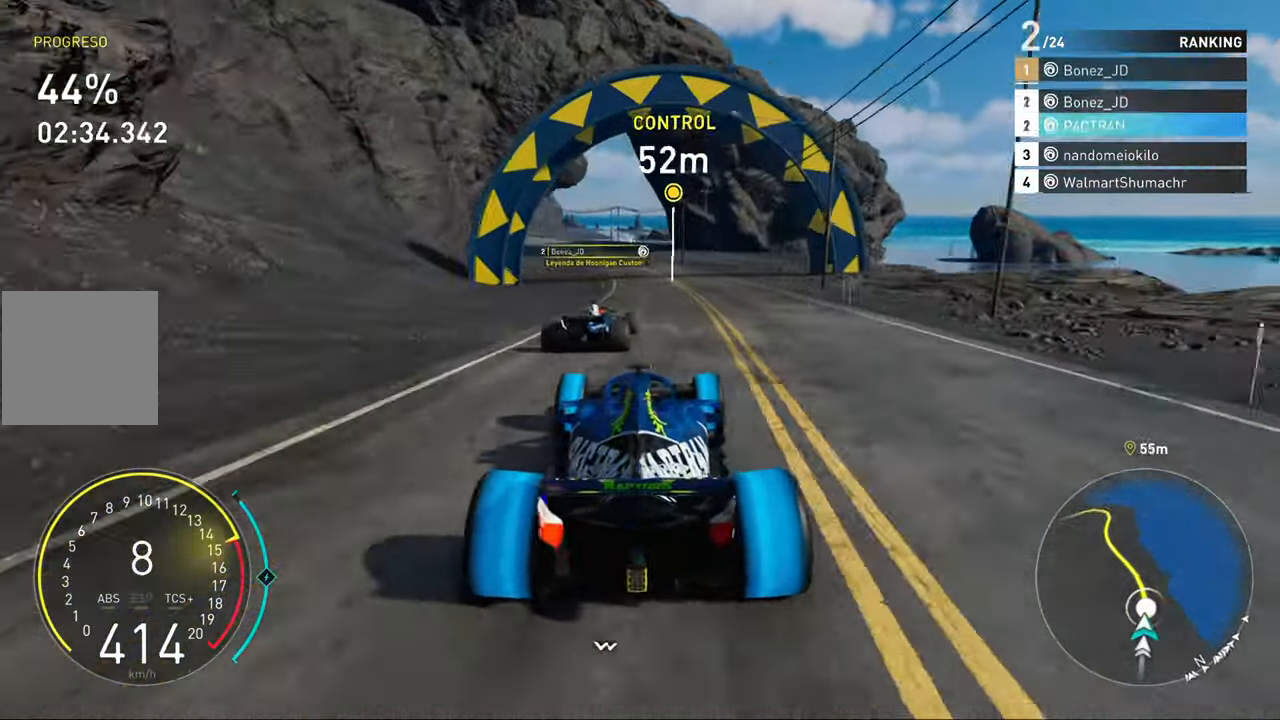
{"buttons": ["R2"], "left_stick": "left", "right_stick": "center", "events": [[100, "left_stick", "left"], [233, "left_stick", "center"], [367, "left_stick", "left"]]}
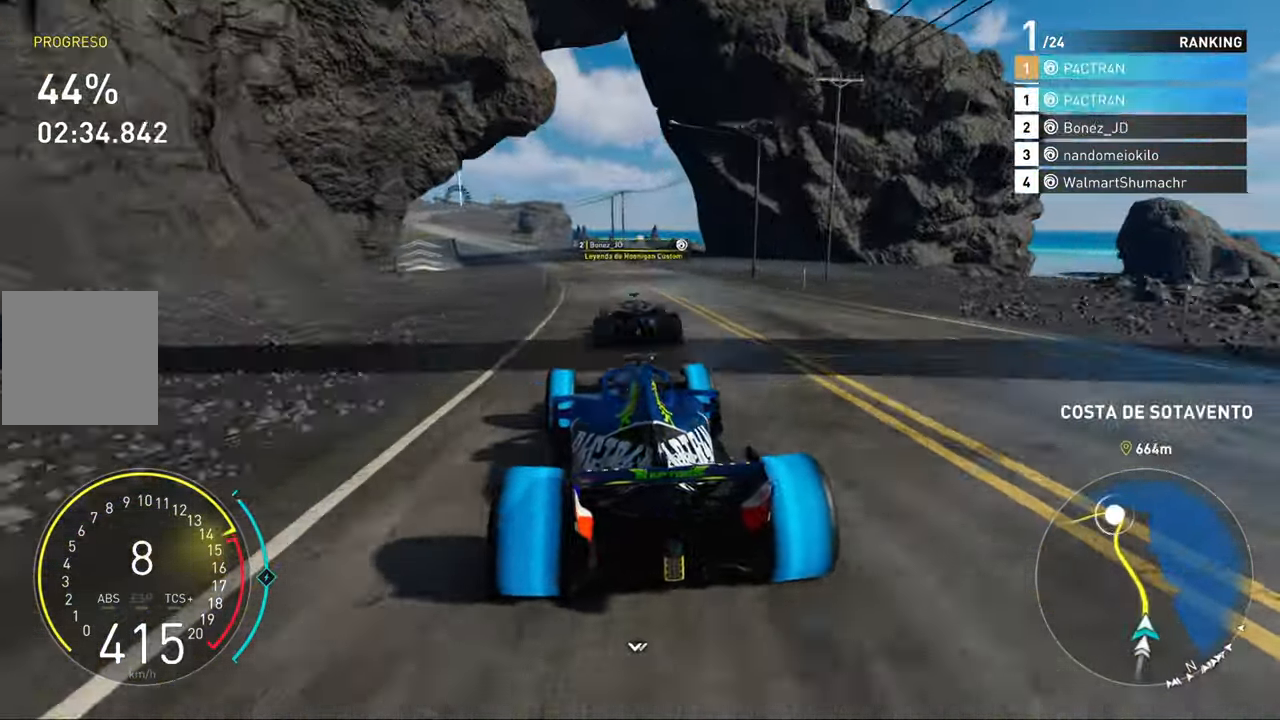
{"buttons": ["A", "R2"], "left_stick": "center", "right_stick": "center", "events": [[17, "left_stick", "center"], [183, "left_stick", "left"], [367, "left_stick", "center"], [450, "A", "down"]]}
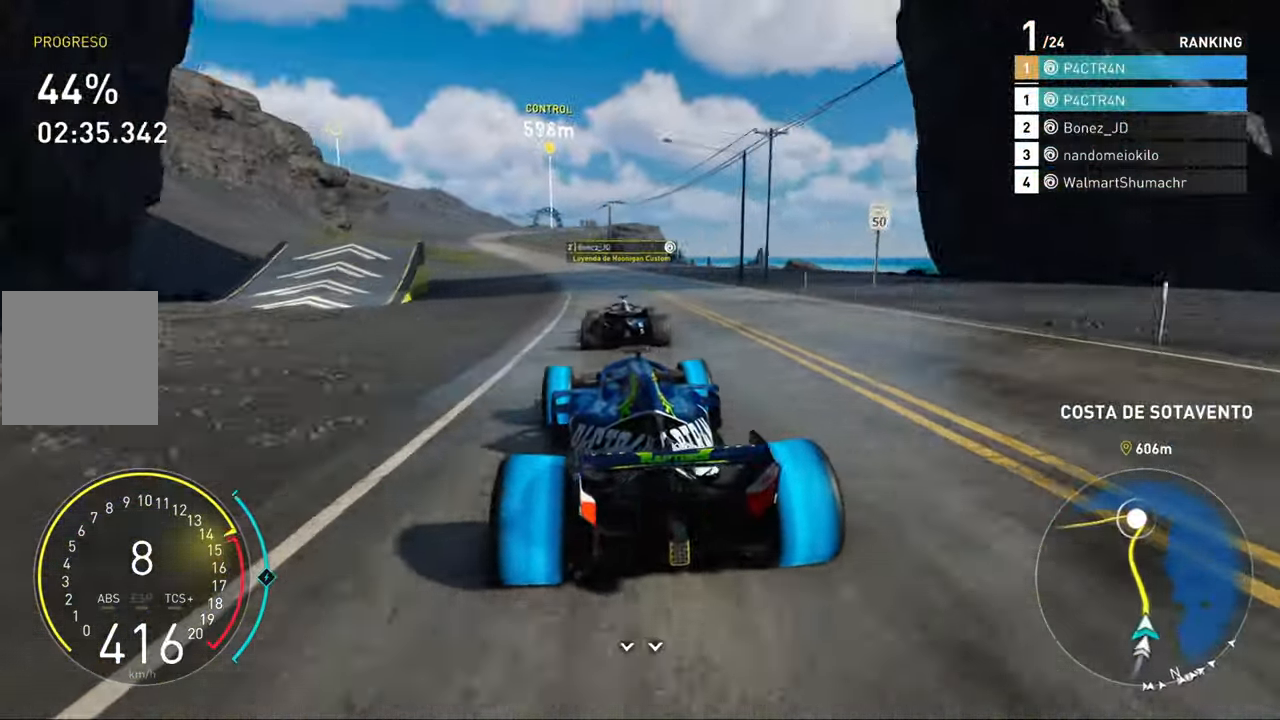
{"buttons": ["R2"], "left_stick": "left", "right_stick": "center", "events": [[117, "left_stick", "left"], [217, "A", "up"], [317, "left_stick", "center"], [450, "left_stick", "left"]]}
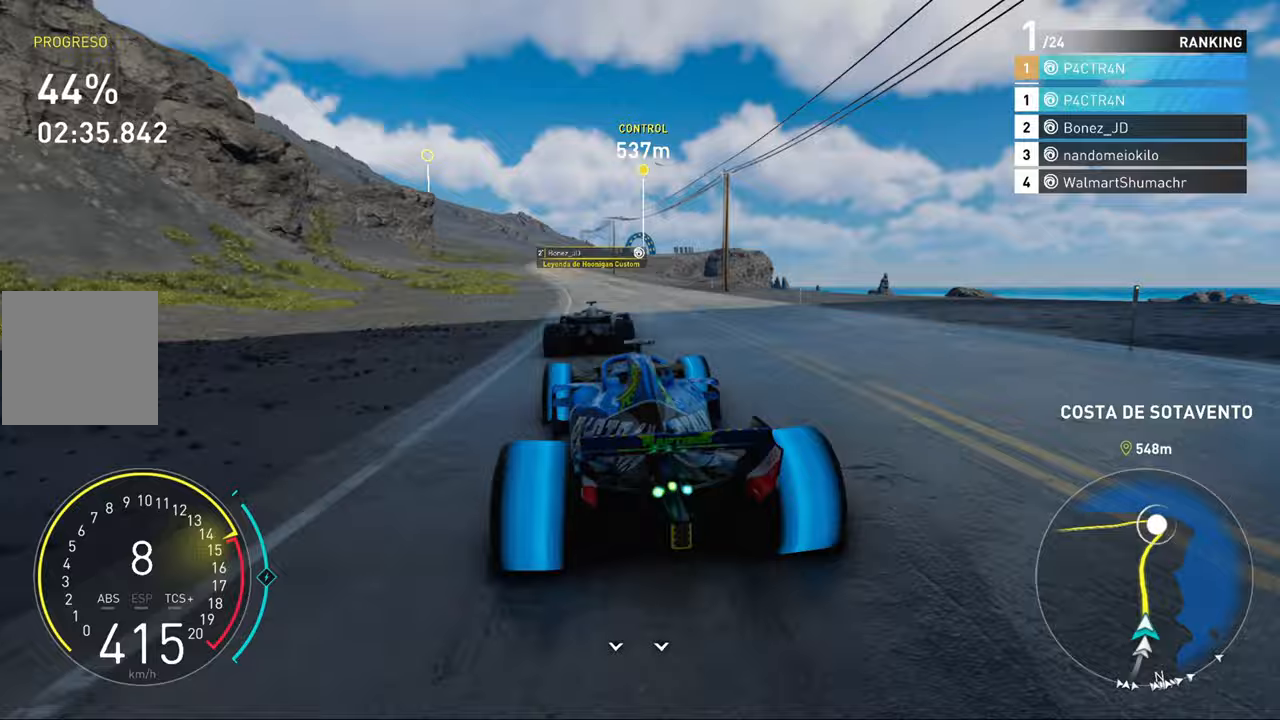
{"buttons": ["R2"], "left_stick": "center", "right_stick": "center", "events": [[100, "left_stick", "center"], [317, "left_stick", "left"], [450, "left_stick", "center"]]}
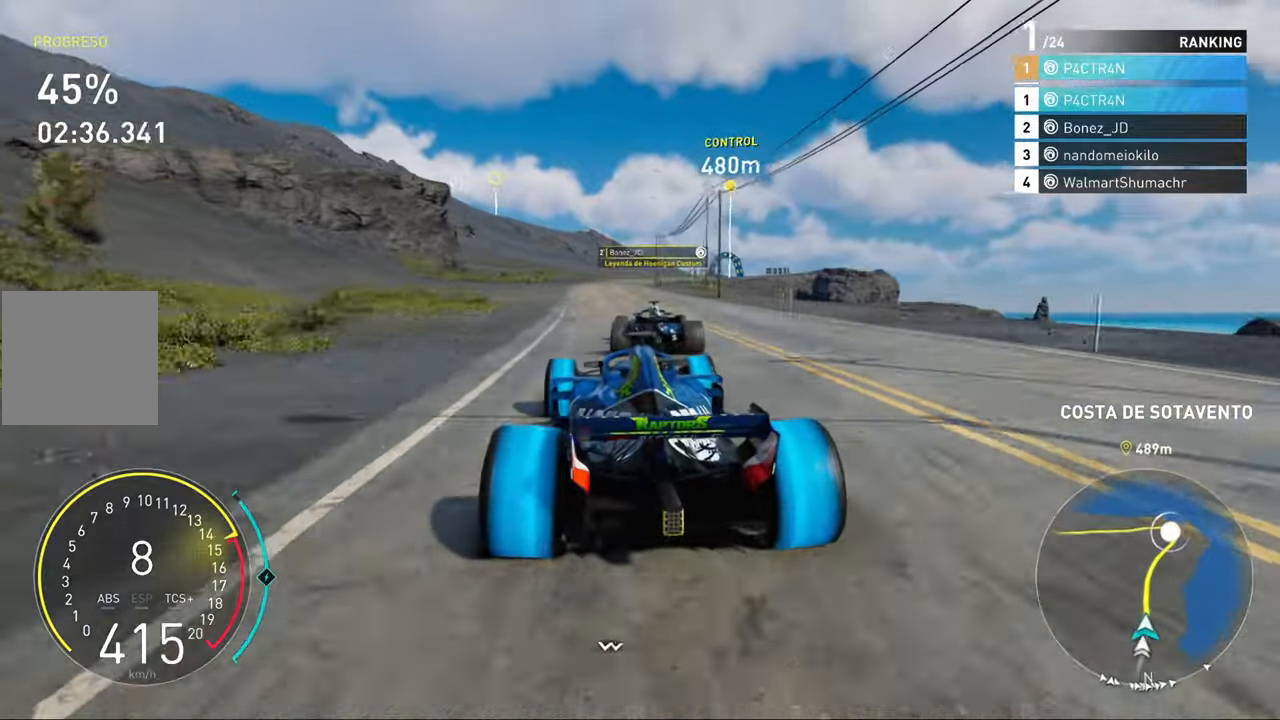
{"buttons": ["R2"], "left_stick": "up-right", "right_stick": "center", "events": [[83, "left_stick", "left"], [200, "left_stick", "center"], [433, "left_stick", "up-right"]]}
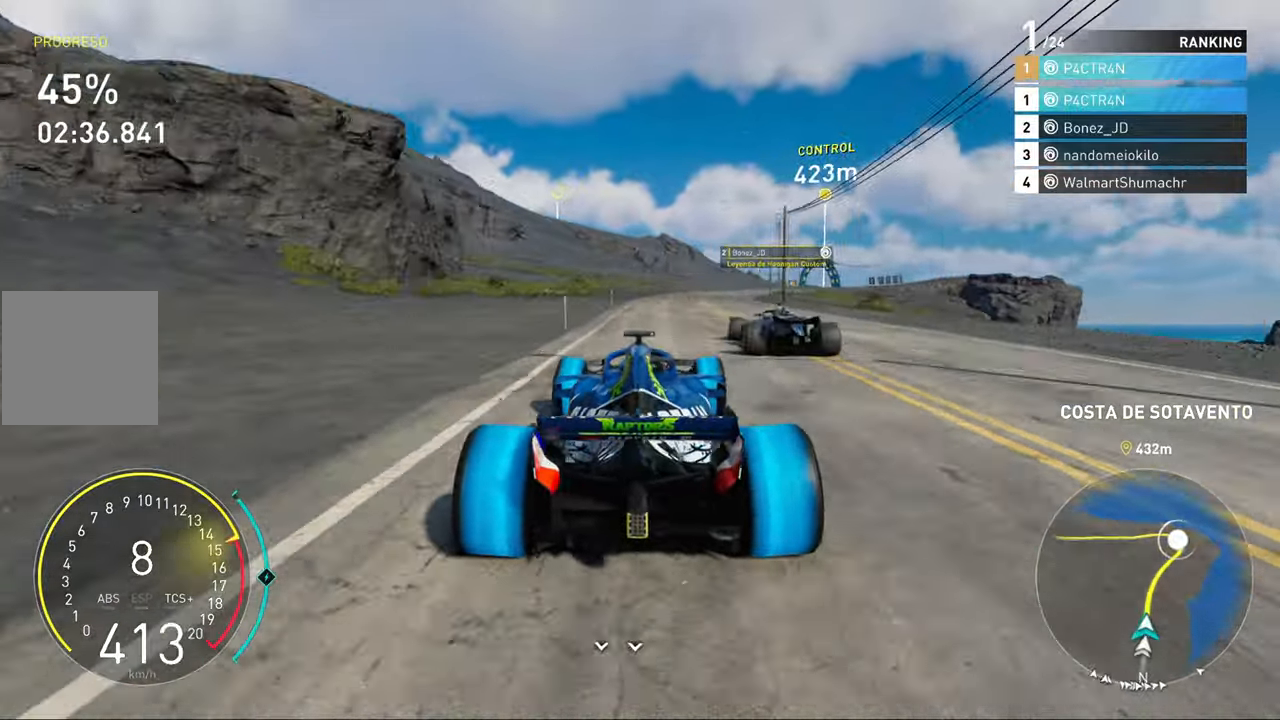
{"buttons": ["R2"], "left_stick": "center", "right_stick": "center", "events": [[133, "left_stick", "center"], [200, "left_stick", "up-right"], [433, "left_stick", "center"]]}
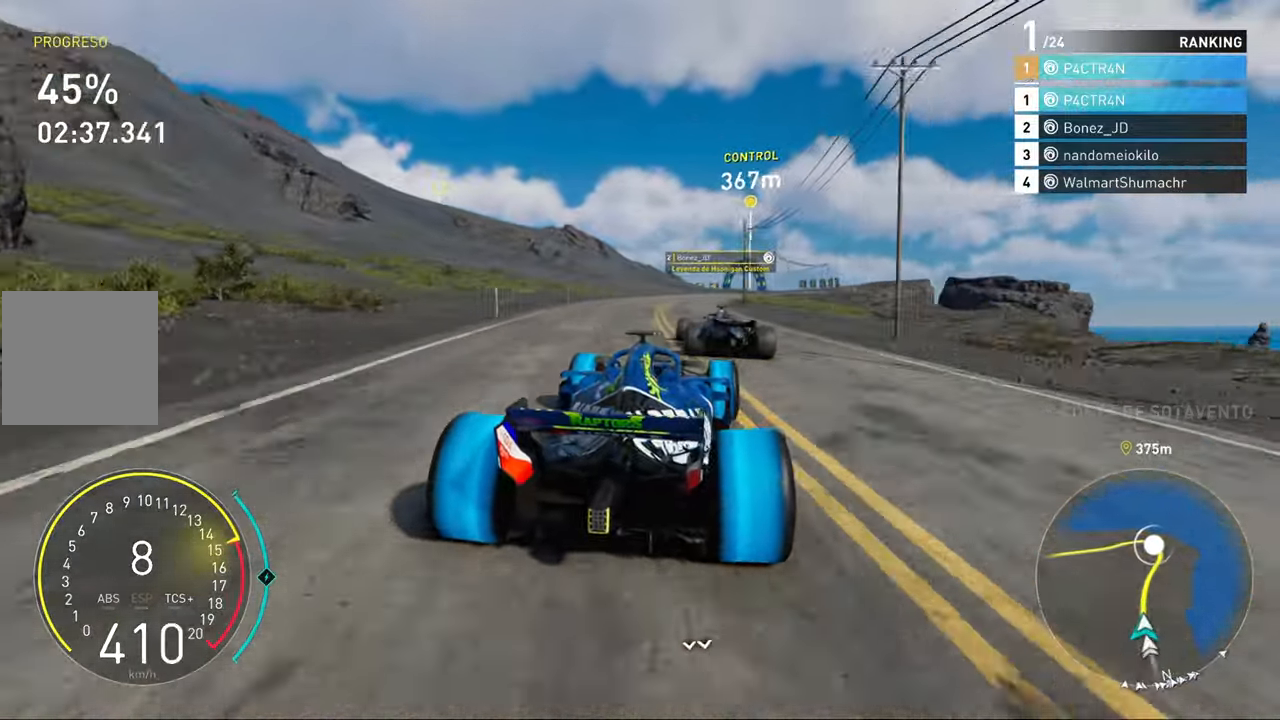
{"buttons": ["R2"], "left_stick": "center", "right_stick": "center", "events": [[100, "A", "down"], [250, "A", "up"], [250, "left_stick", "up-right"], [483, "left_stick", "center"]]}
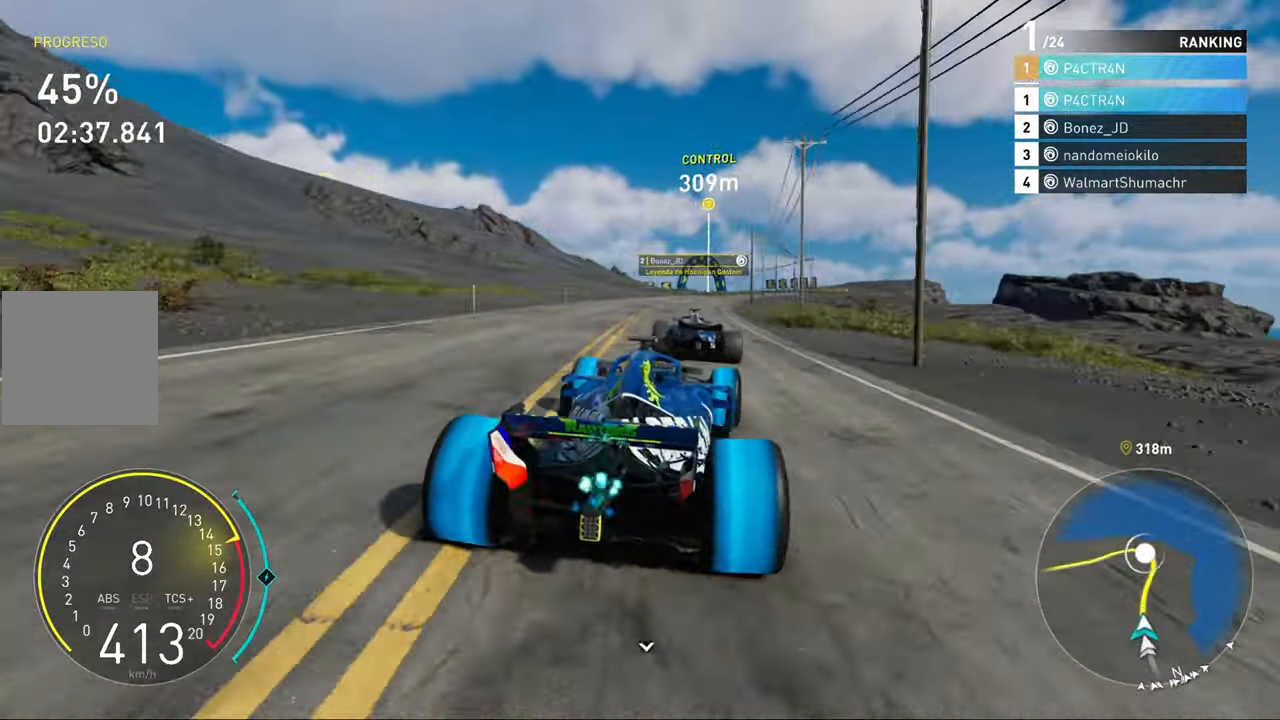
{"buttons": ["R2"], "left_stick": "center", "right_stick": "center", "events": [[133, "left_stick", "right"], [267, "left_stick", "center"]]}
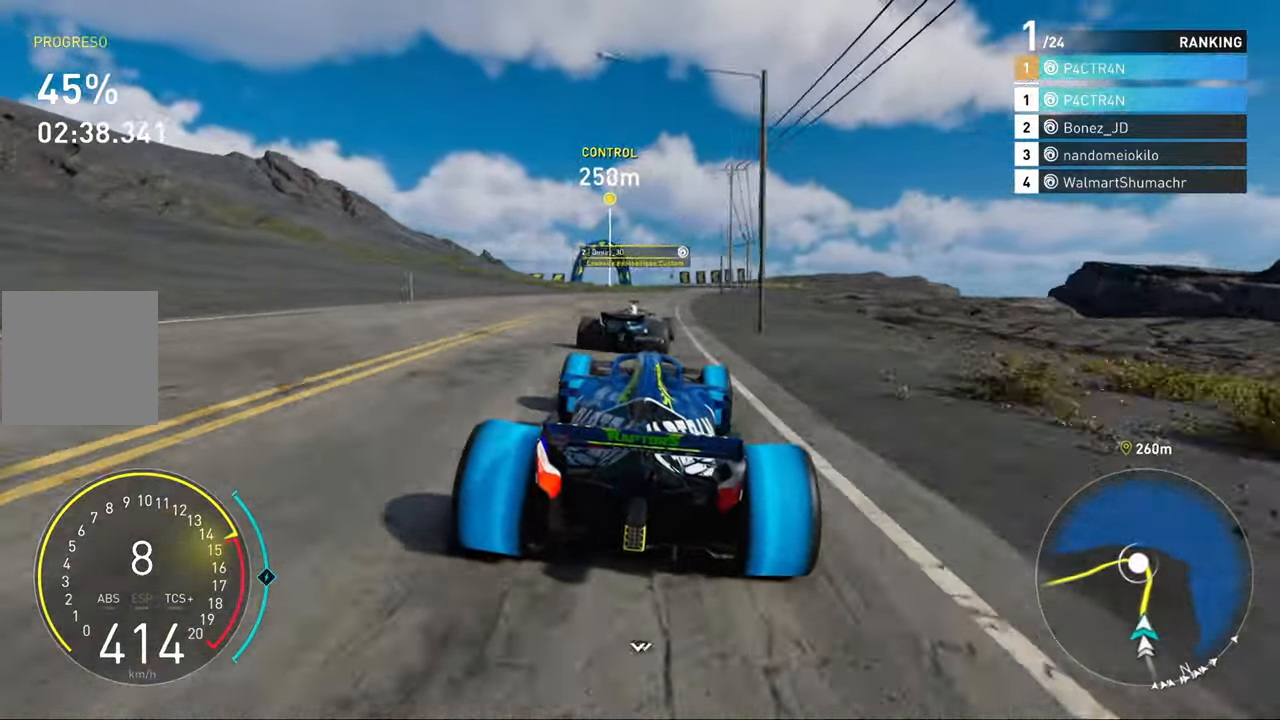
{"buttons": ["R2"], "left_stick": "center", "right_stick": "center", "events": [[33, "left_stick", "up-right"], [133, "left_stick", "center"], [250, "left_stick", "up-right"], [467, "left_stick", "center"]]}
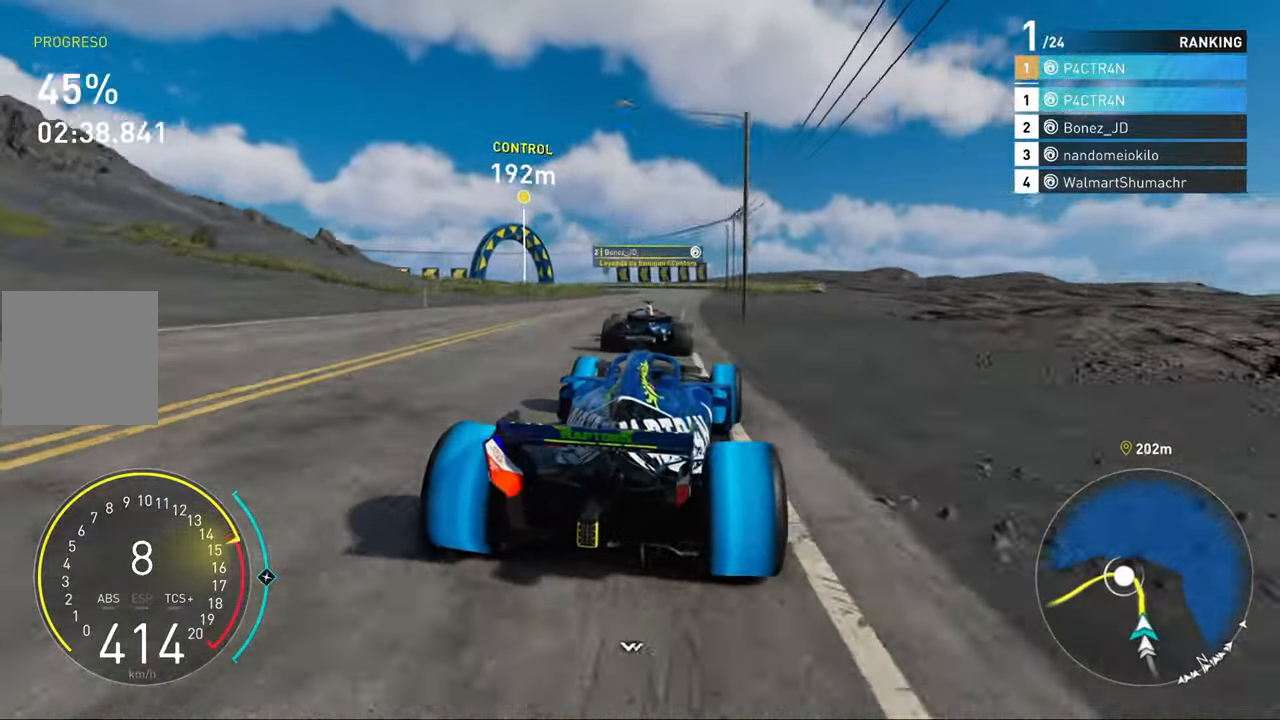
{"buttons": ["L2"], "left_stick": "center", "right_stick": "center", "events": [[100, "left_stick", "right"], [133, "L2", "down"], [167, "R2", "up"], [200, "left_stick", "center"], [417, "left_stick", "right"], [483, "left_stick", "center"]]}
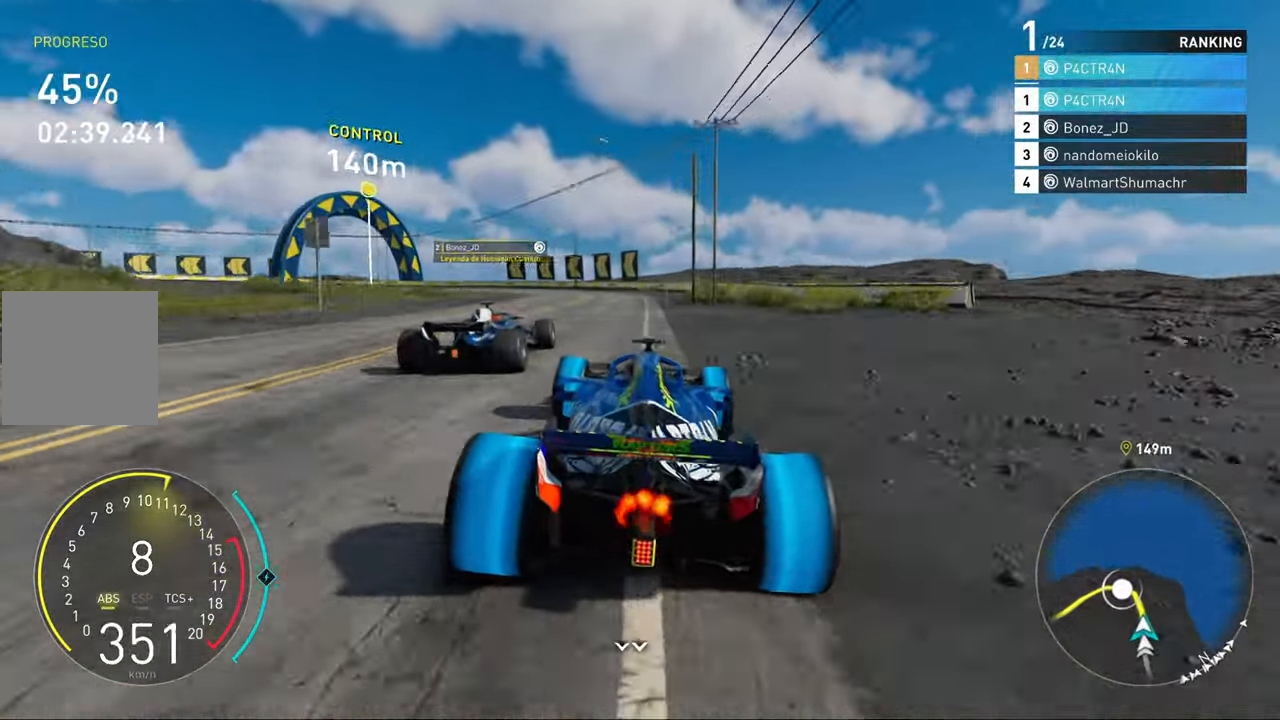
{"buttons": ["L2"], "left_stick": "down-left", "right_stick": "center", "events": [[33, "left_stick", "down-left"]]}
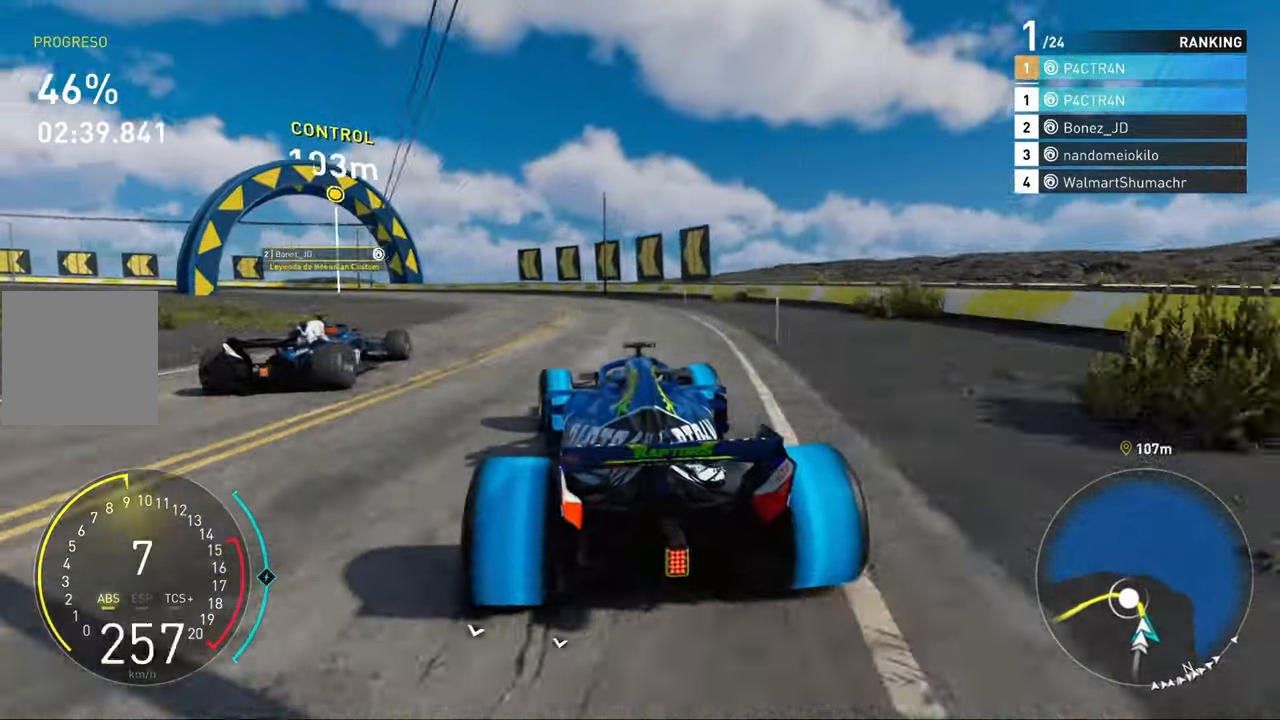
{"buttons": ["R2"], "left_stick": "down-left", "right_stick": "center", "events": [[333, "R2", "down"], [383, "L2", "up"]]}
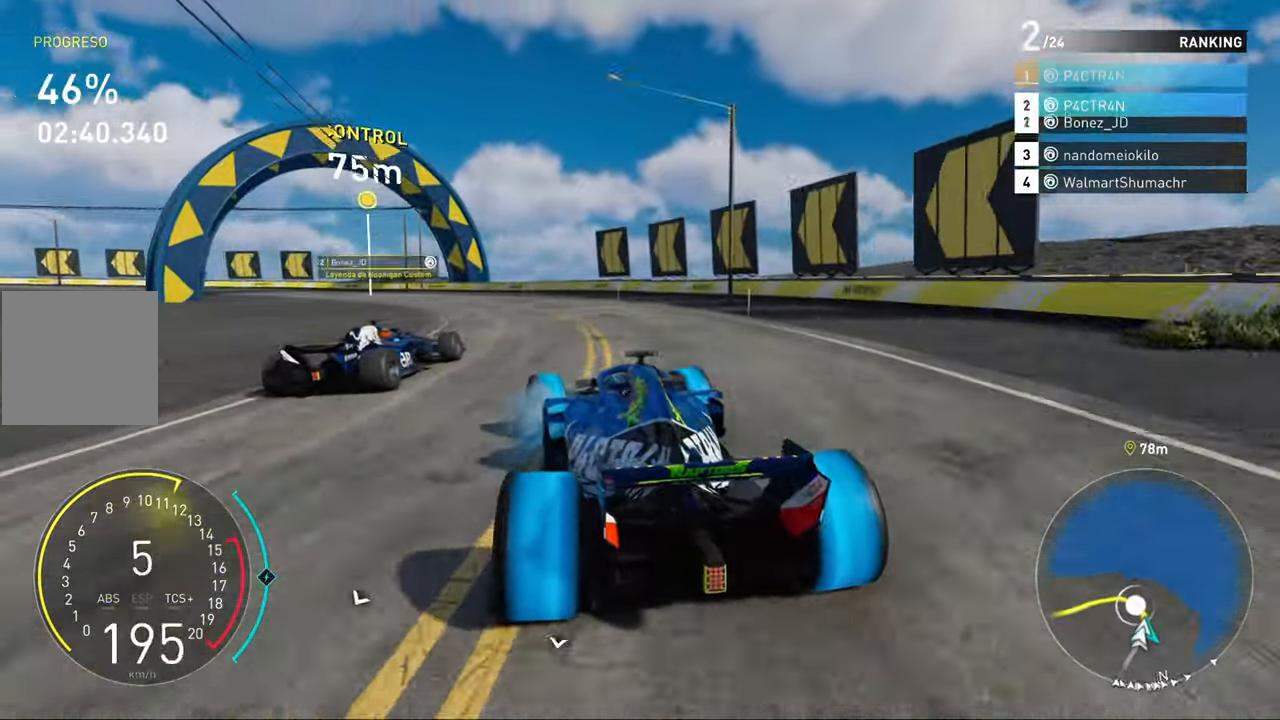
{"buttons": ["R2"], "left_stick": "left", "right_stick": "center", "events": [[250, "left_stick", "center"], [367, "left_stick", "left"]]}
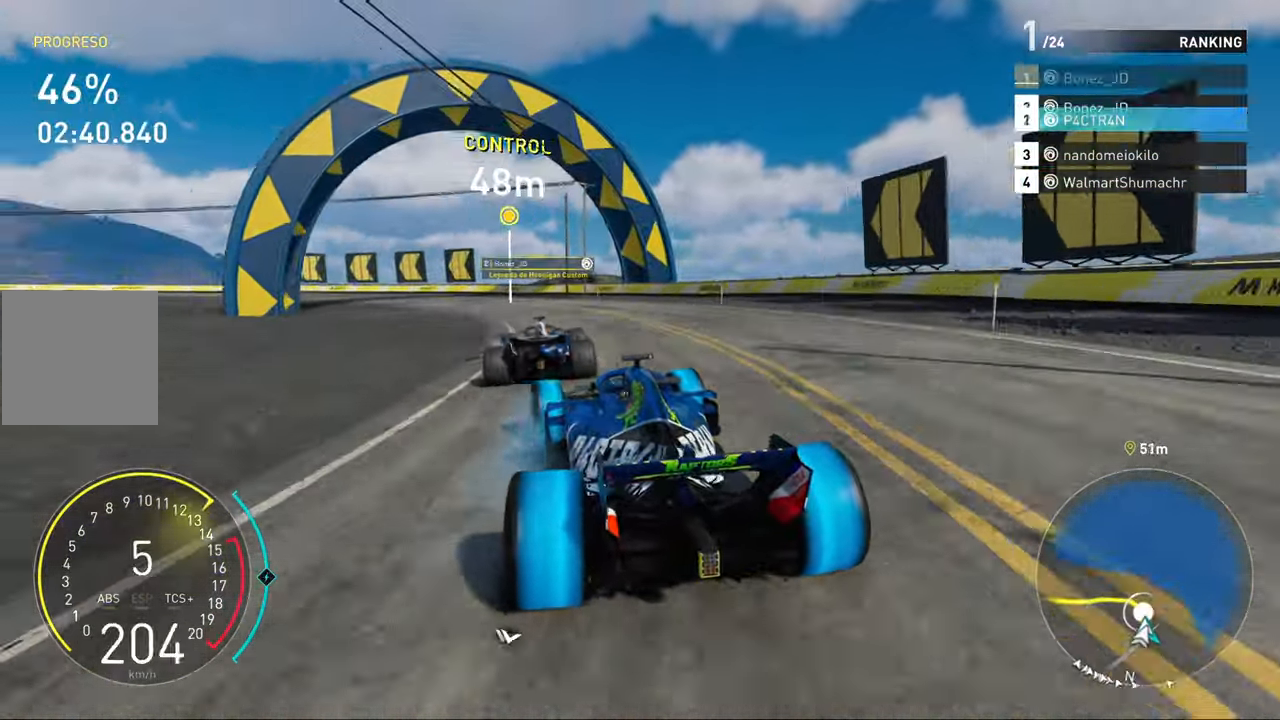
{"buttons": ["R2"], "left_stick": "left", "right_stick": "center", "events": [[33, "left_stick", "center"], [100, "left_stick", "left"]]}
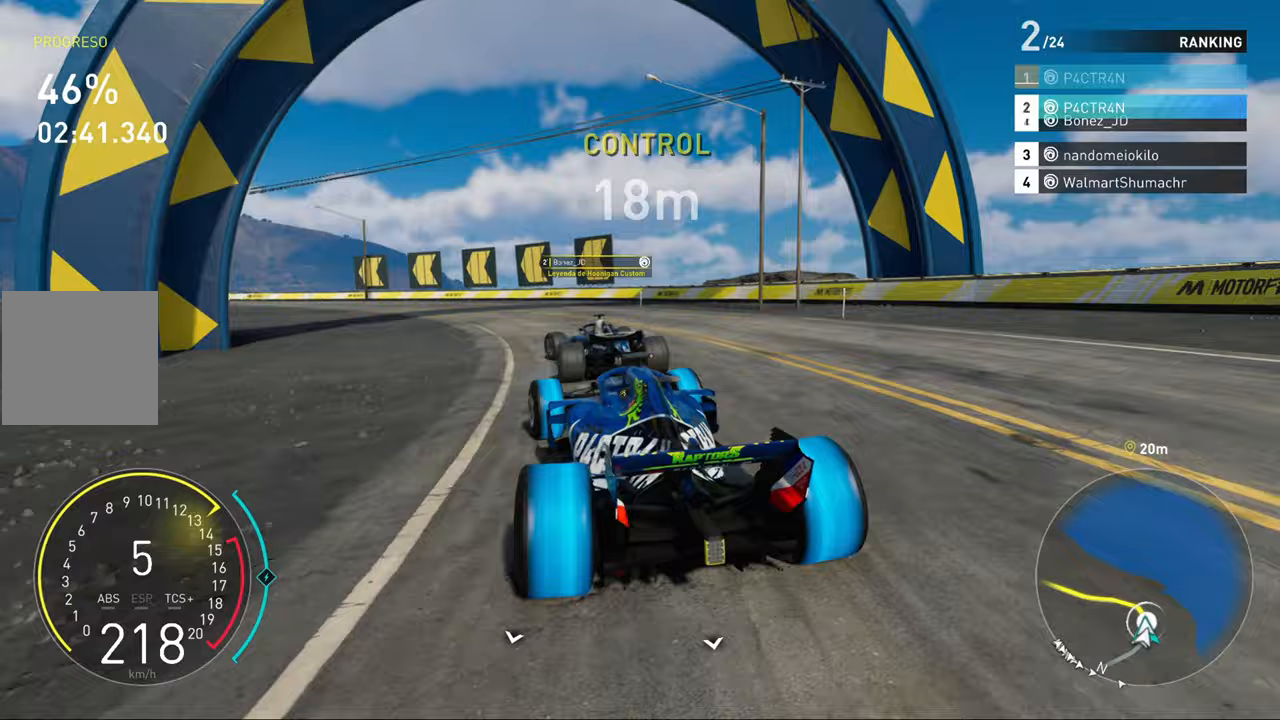
{"buttons": ["R2"], "left_stick": "left", "right_stick": "center", "events": []}
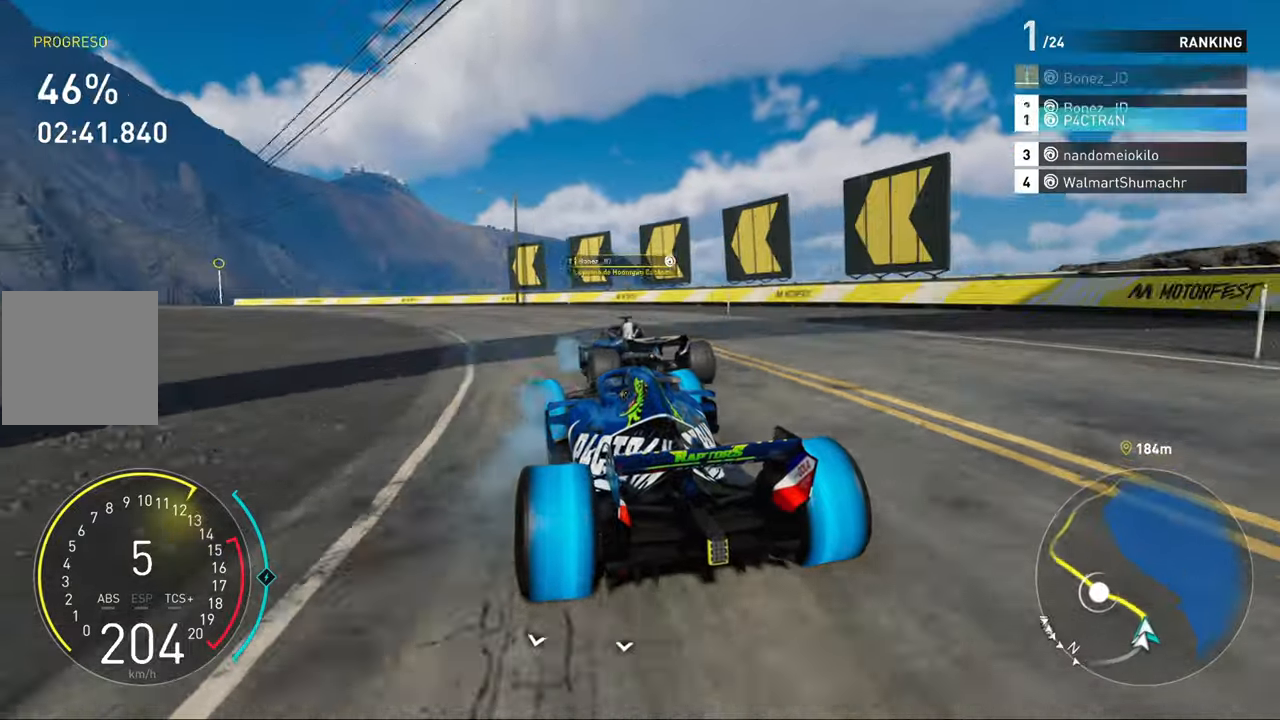
{"buttons": ["R2"], "left_stick": "left", "right_stick": "center", "events": []}